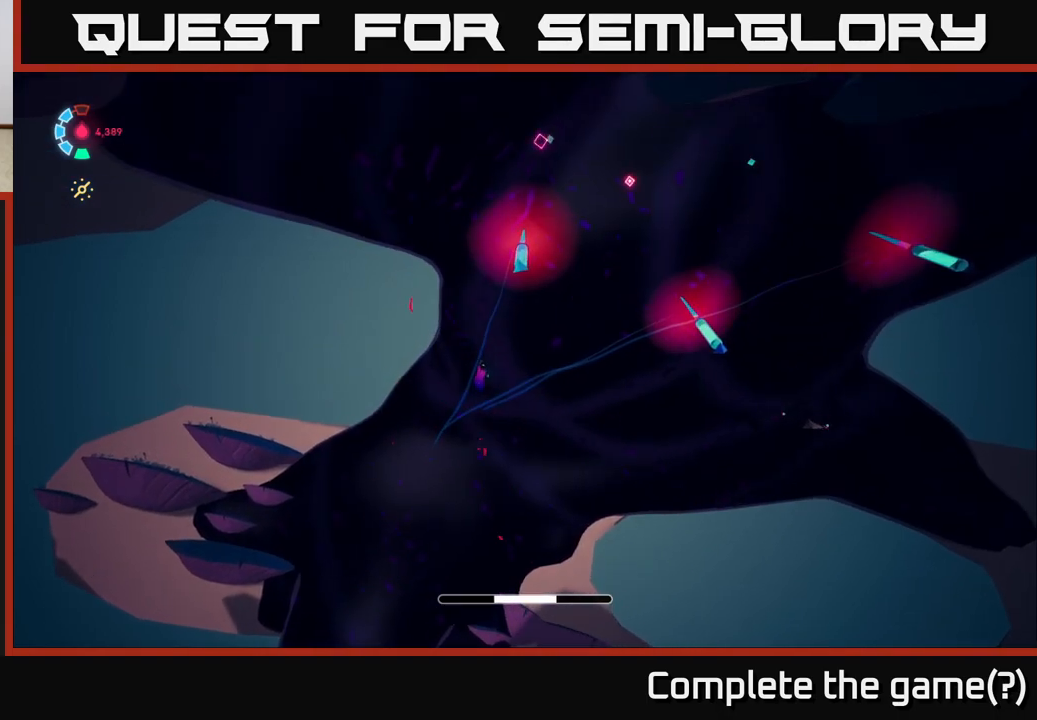
Gameplay with a controller (Xbox layout); each line is a JSON object with the inputs held at the frame after it. "events" lists button and stick changes between this image and that frame as [ms after this image, input, new state], when the widget could be followed in between. Not read: L3 R3 right_stick.
{"buttons": [], "left_stick": "up-right", "events": []}
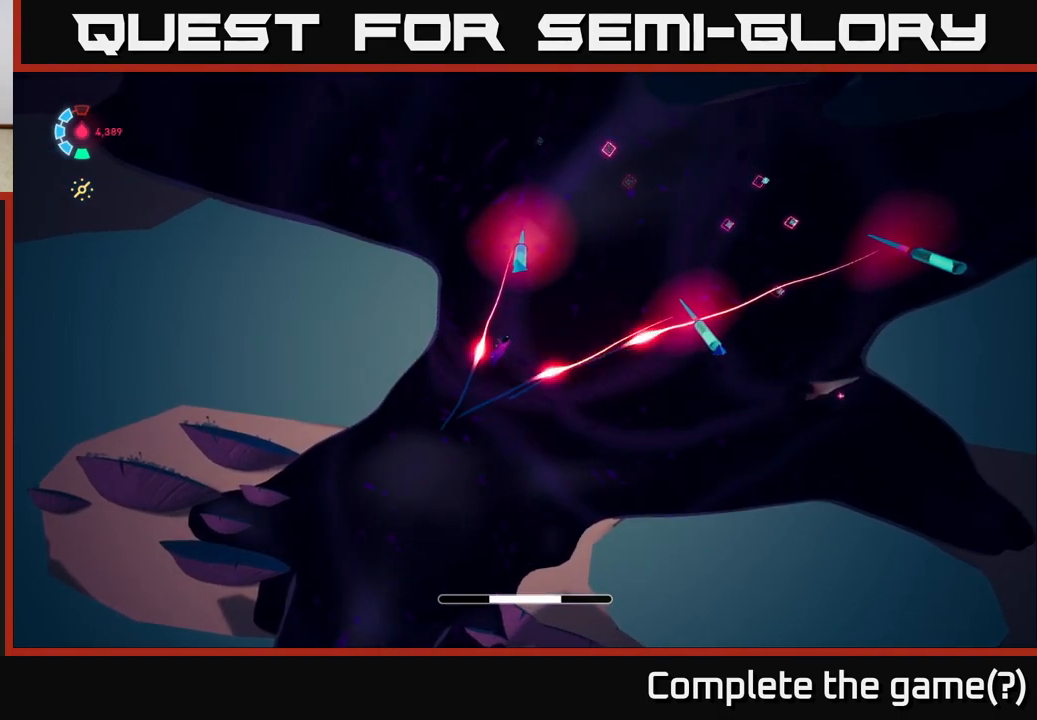
{"buttons": [], "left_stick": "right", "events": [[183, "X", "down"], [300, "X", "up"], [400, "left_stick", "right"]]}
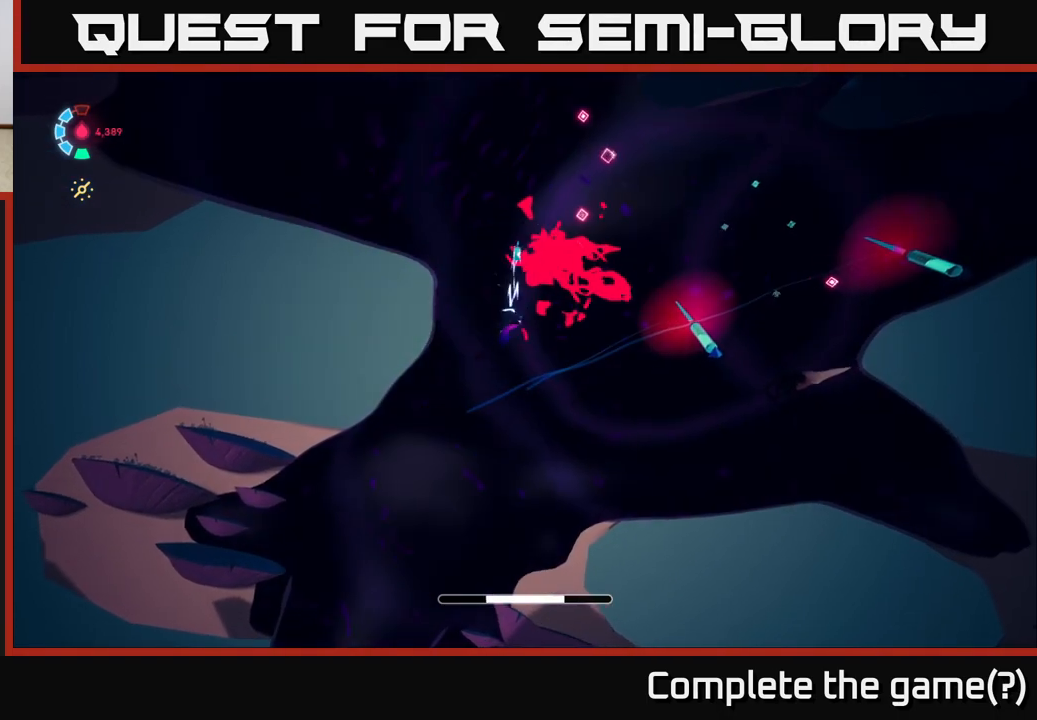
{"buttons": [], "left_stick": "right", "events": []}
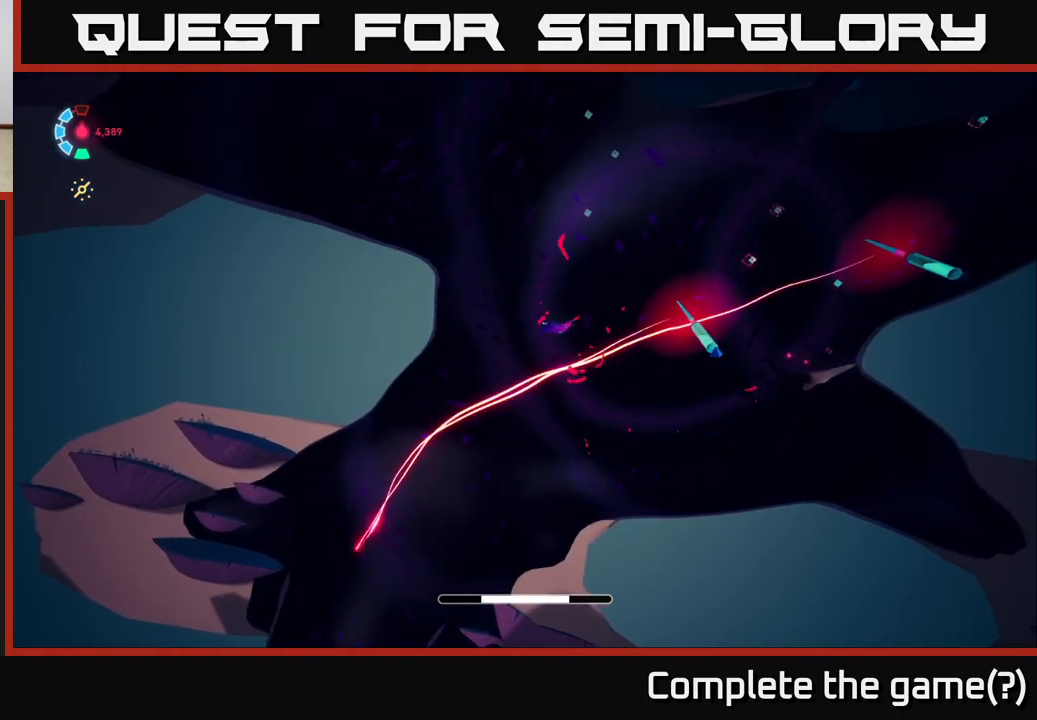
{"buttons": [], "left_stick": "right", "events": []}
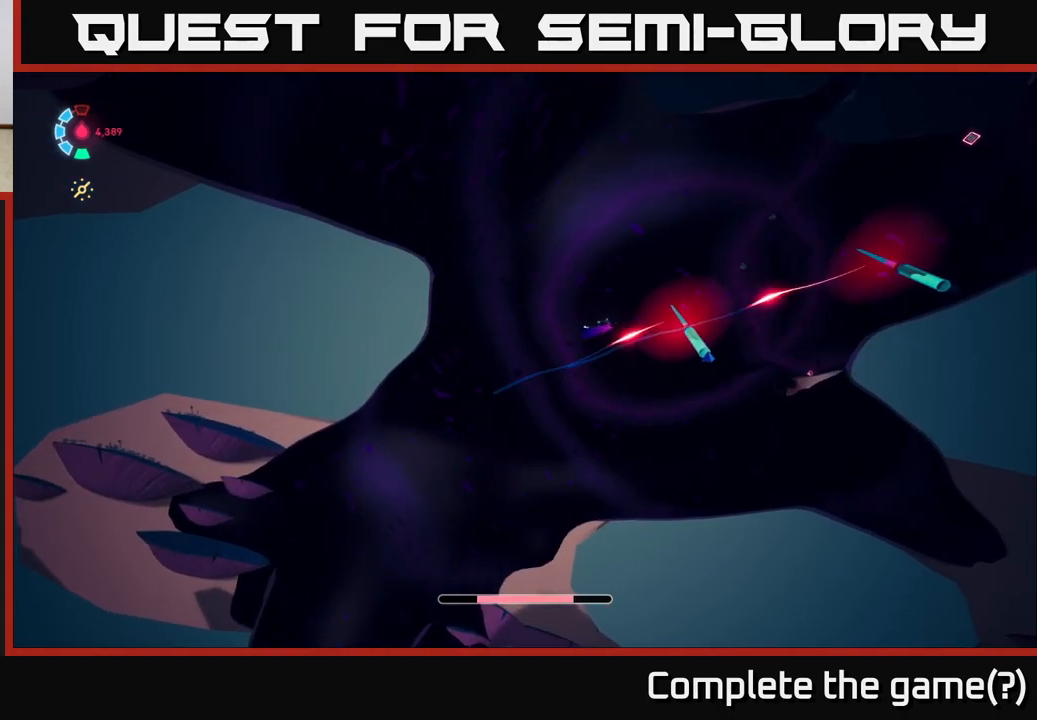
{"buttons": [], "left_stick": "right", "events": [[117, "X", "down"], [233, "X", "up"]]}
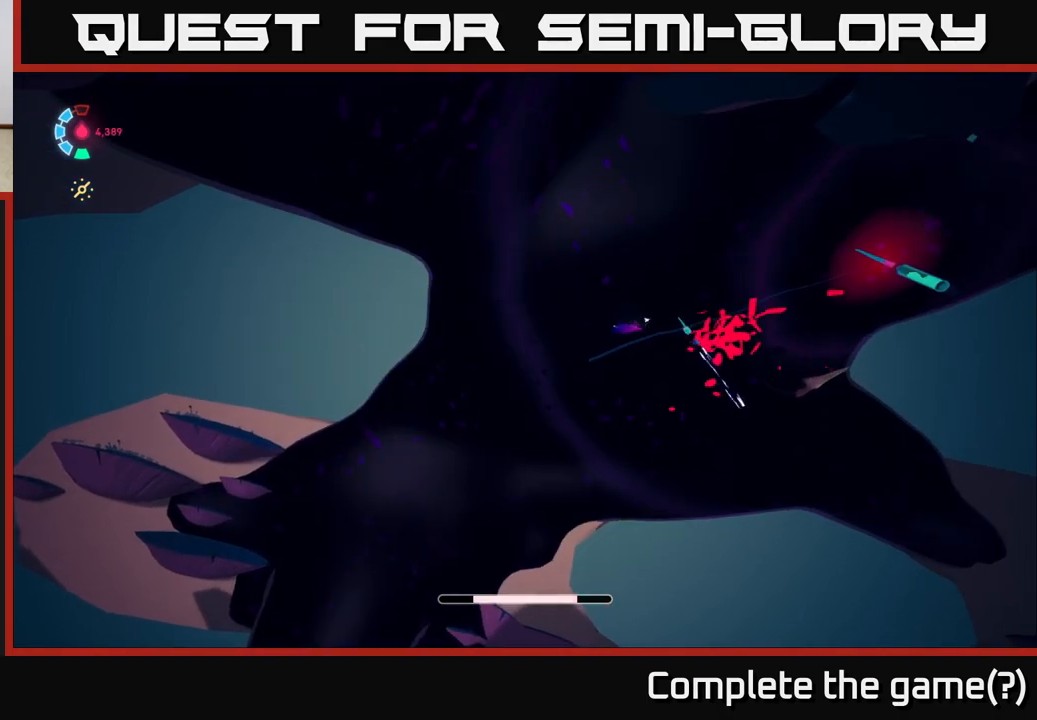
{"buttons": [], "left_stick": "right", "events": []}
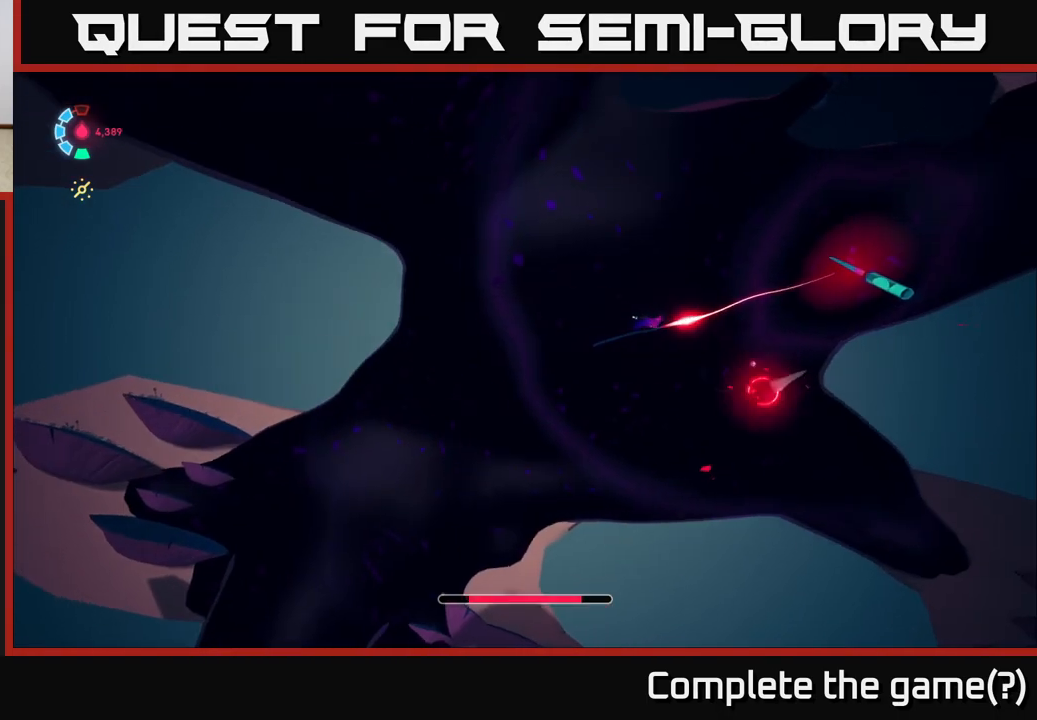
{"buttons": [], "left_stick": "right", "events": [[233, "X", "down"], [350, "X", "up"]]}
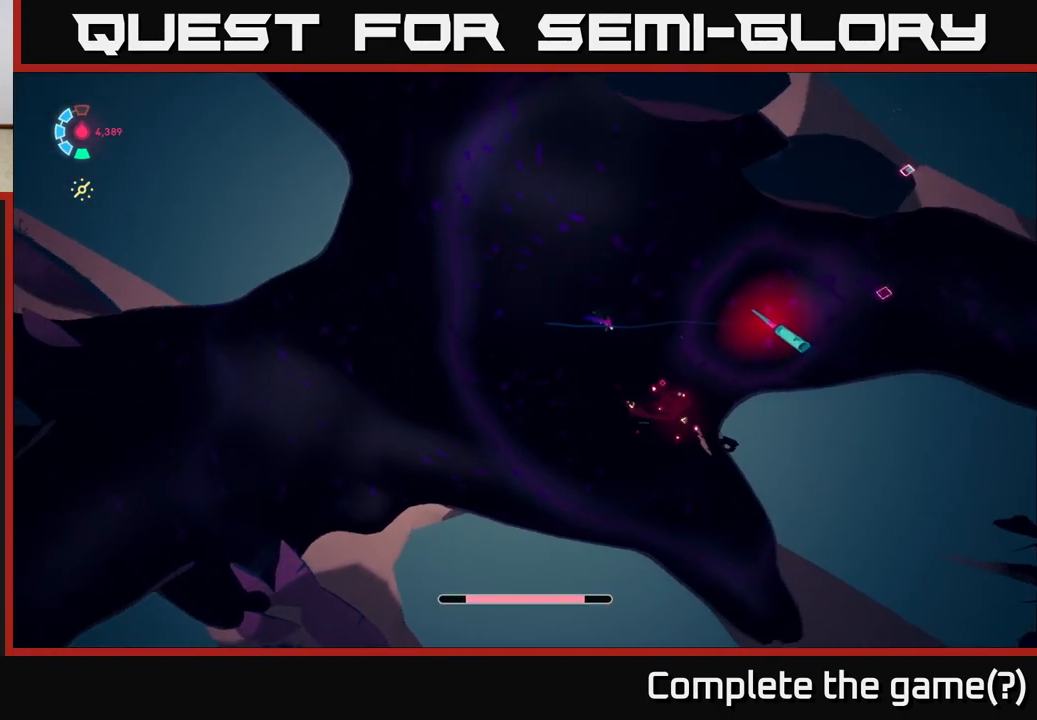
{"buttons": [], "left_stick": "right", "events": [[67, "X", "down"], [233, "X", "up"]]}
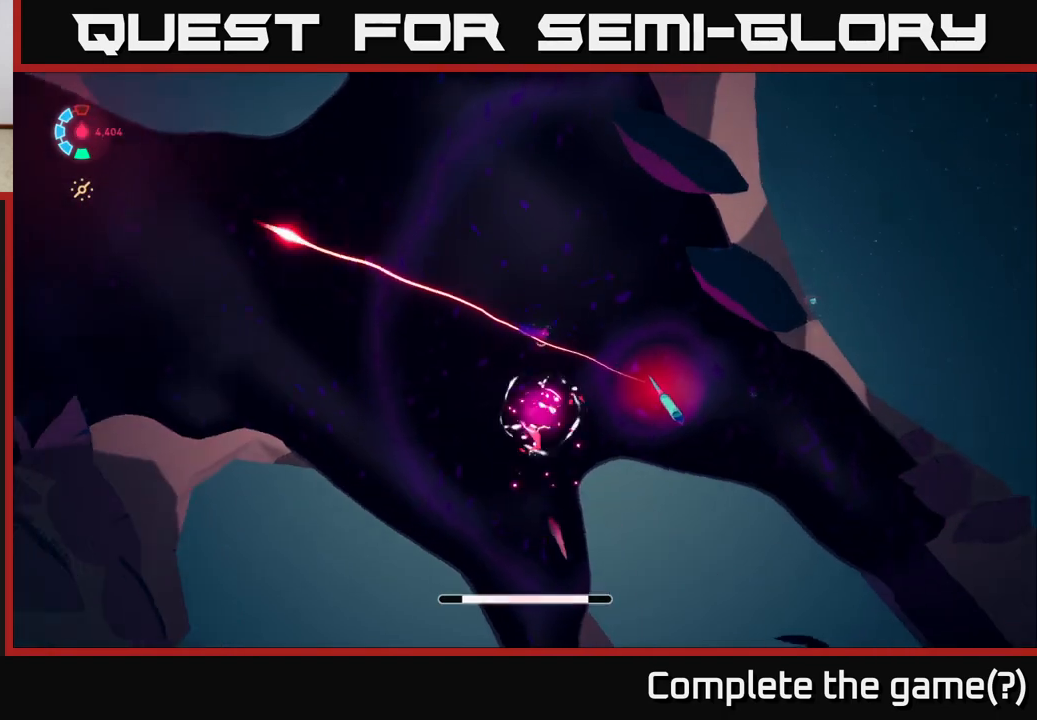
{"buttons": [], "left_stick": "down-right", "events": [[400, "left_stick", "down-right"]]}
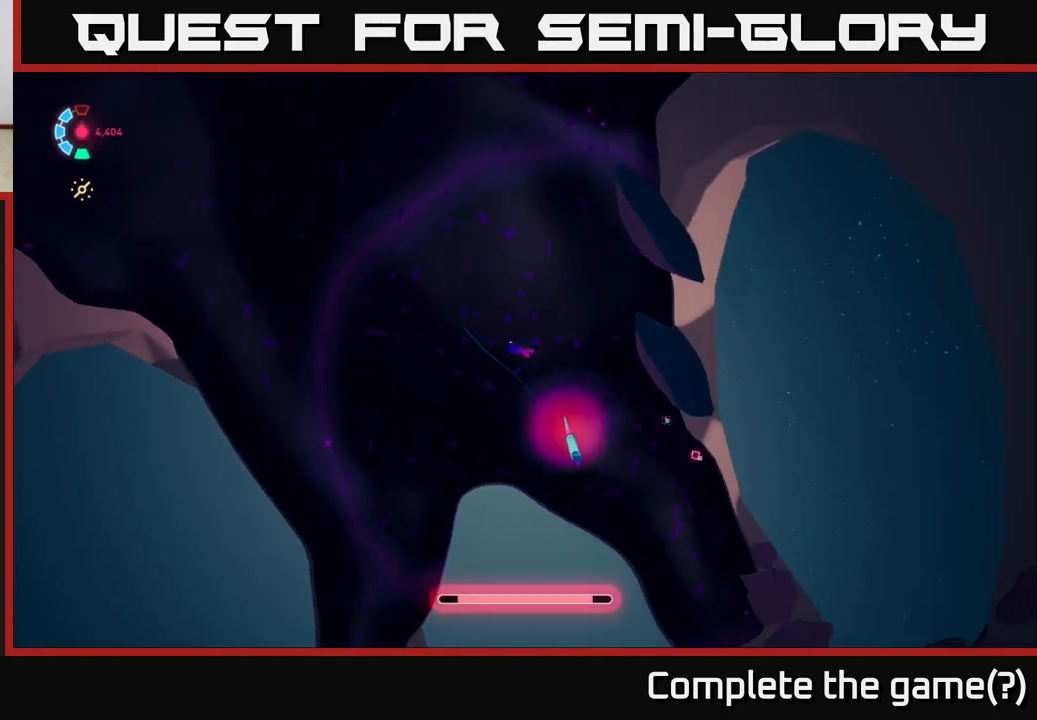
{"buttons": ["X"], "left_stick": "down-right", "events": [[417, "X", "down"]]}
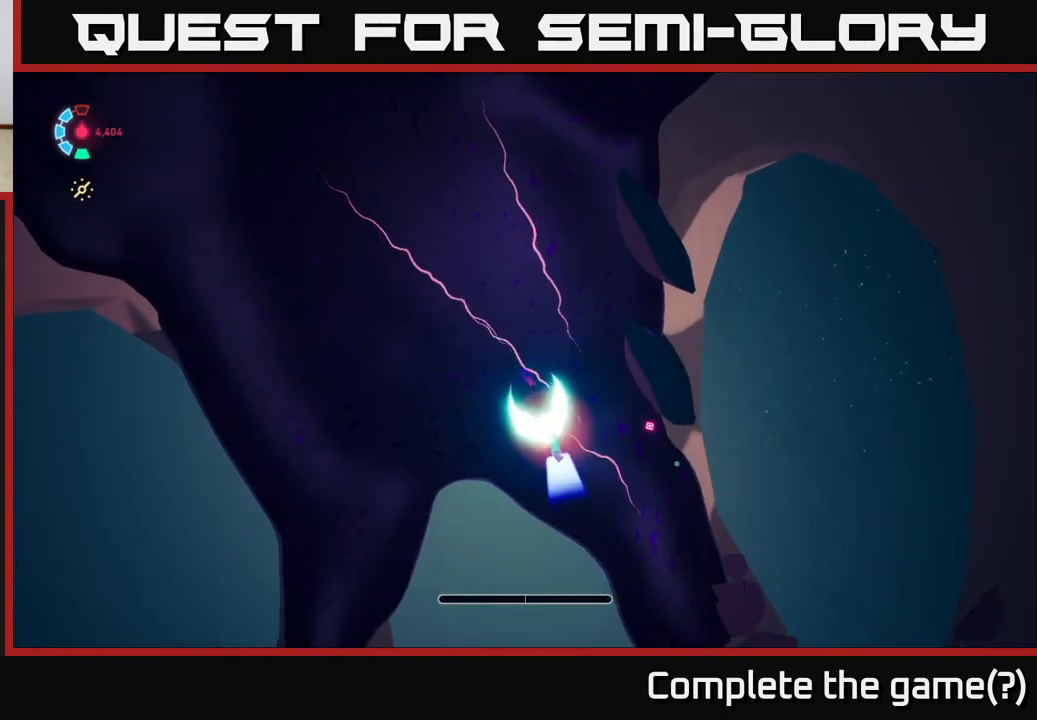
{"buttons": [], "left_stick": "down-right", "events": [[33, "X", "up"]]}
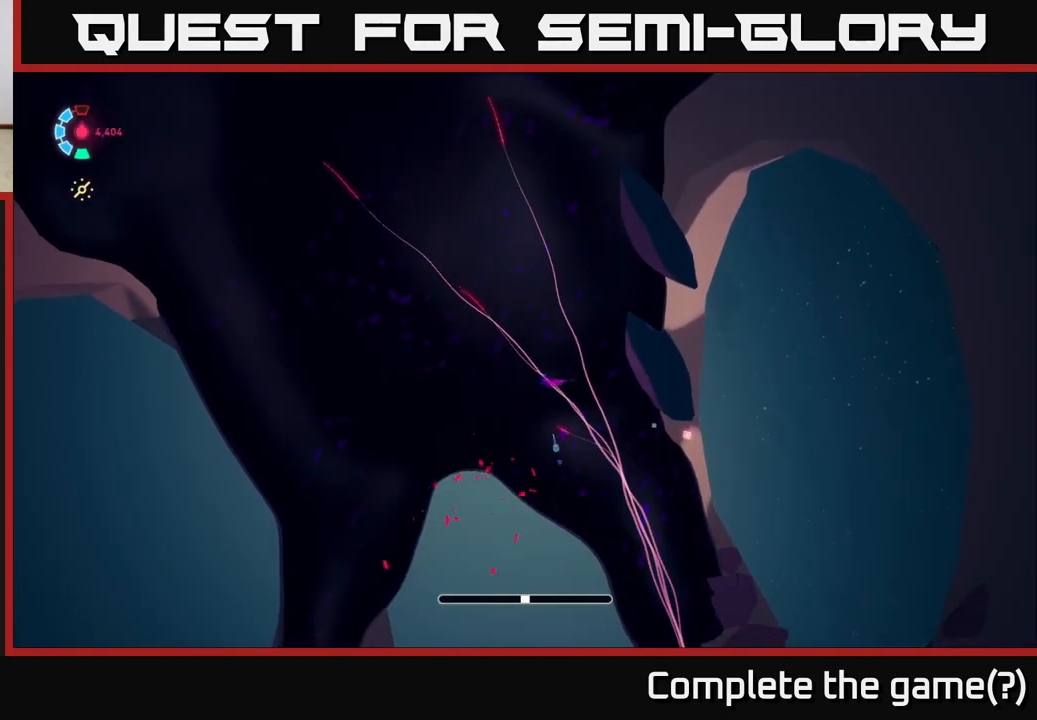
{"buttons": [], "left_stick": "down-right", "events": []}
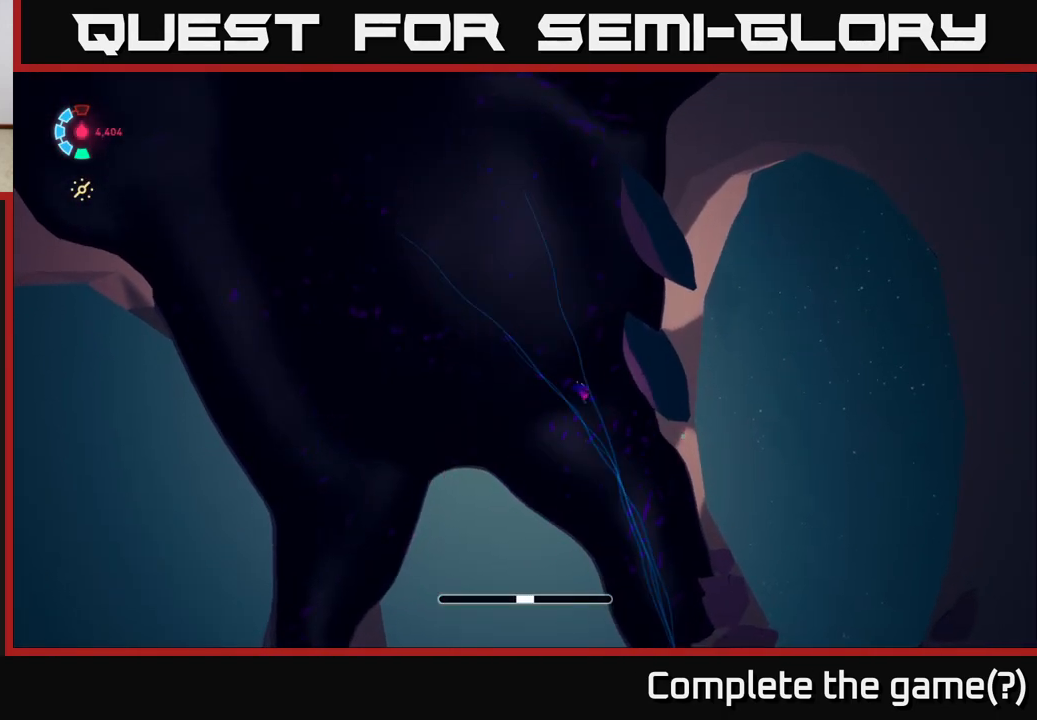
{"buttons": [], "left_stick": "down-right", "events": []}
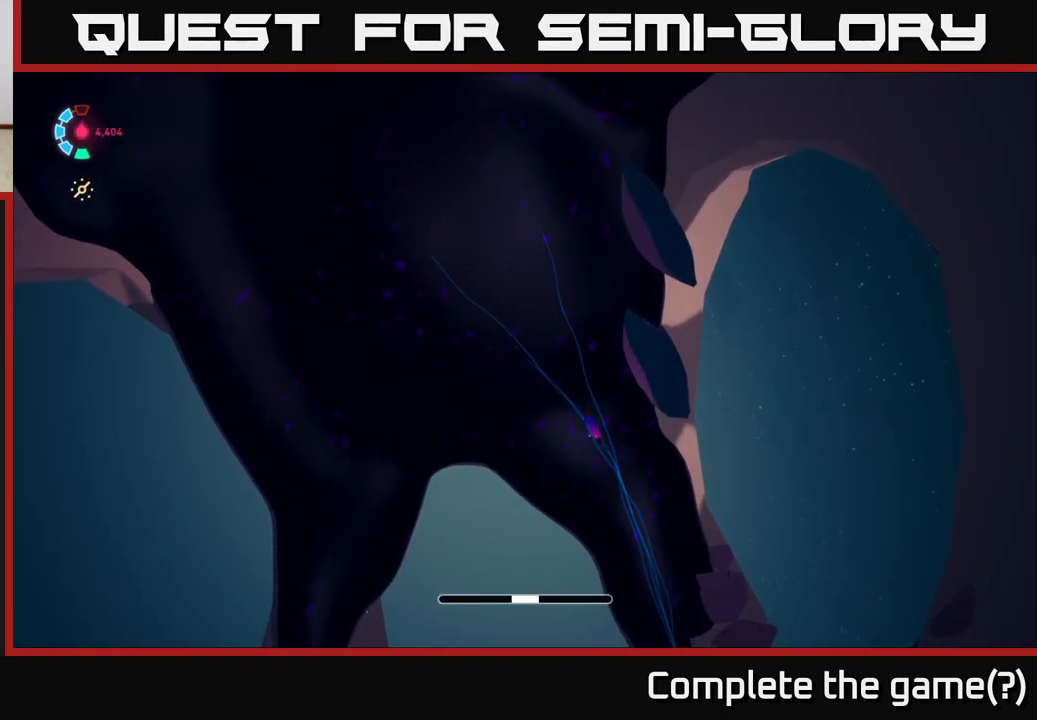
{"buttons": [], "left_stick": "down-right", "events": []}
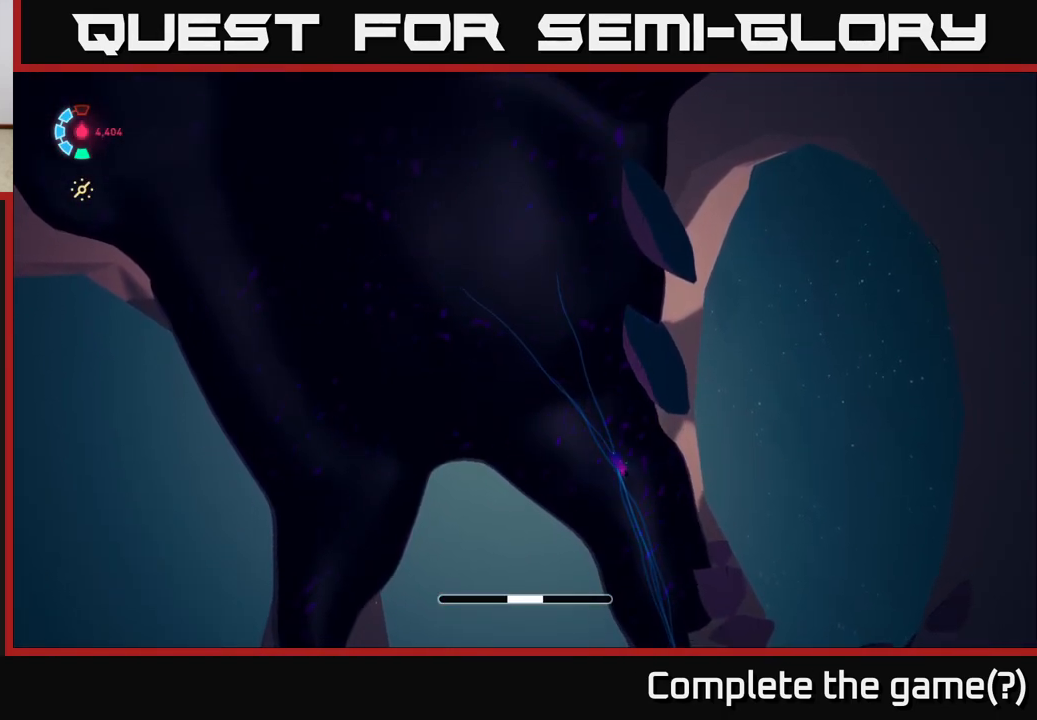
{"buttons": [], "left_stick": "down-right", "events": []}
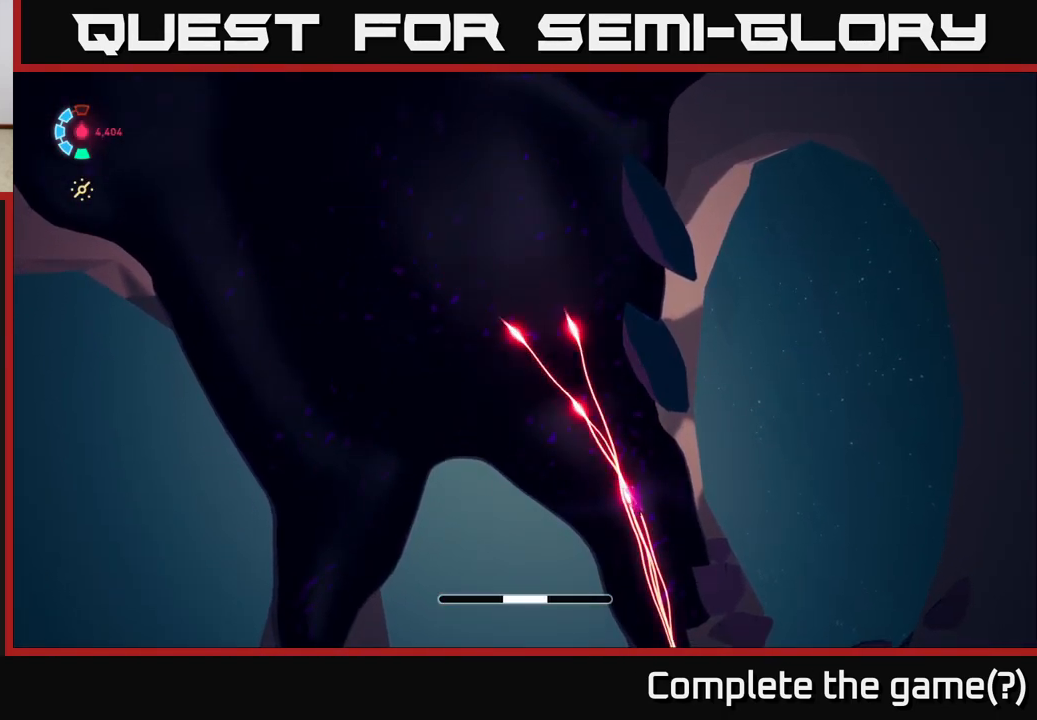
{"buttons": [], "left_stick": "down", "events": [[117, "left_stick", "down"]]}
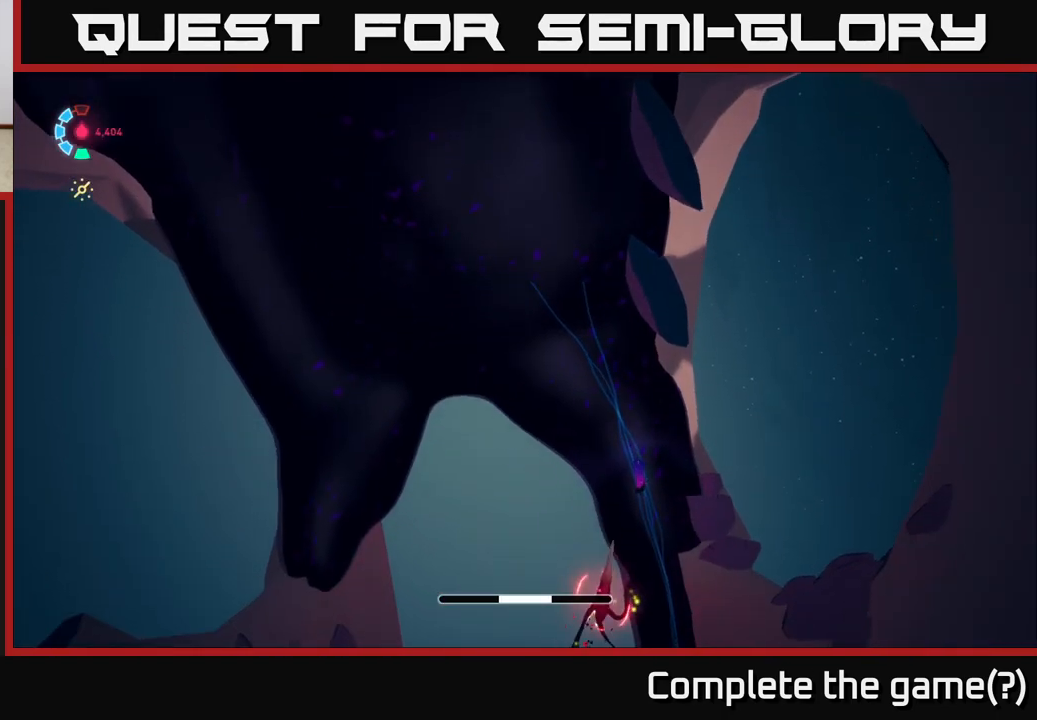
{"buttons": [], "left_stick": "down", "events": [[300, "X", "down"], [417, "X", "up"]]}
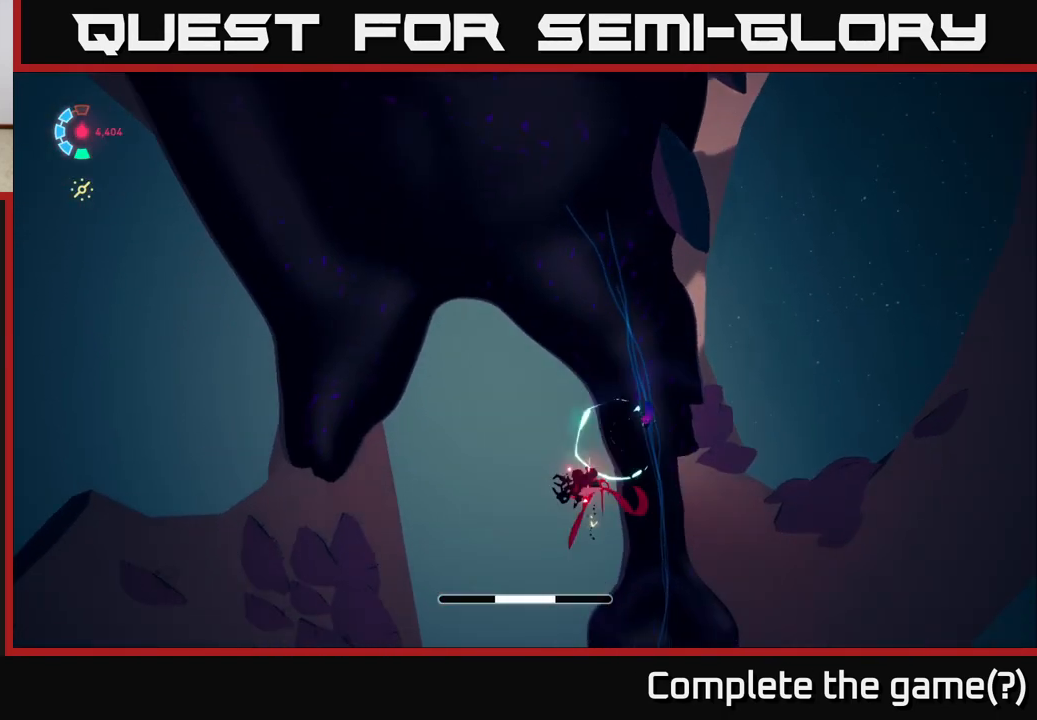
{"buttons": [], "left_stick": "down", "events": [[117, "X", "down"], [233, "X", "up"]]}
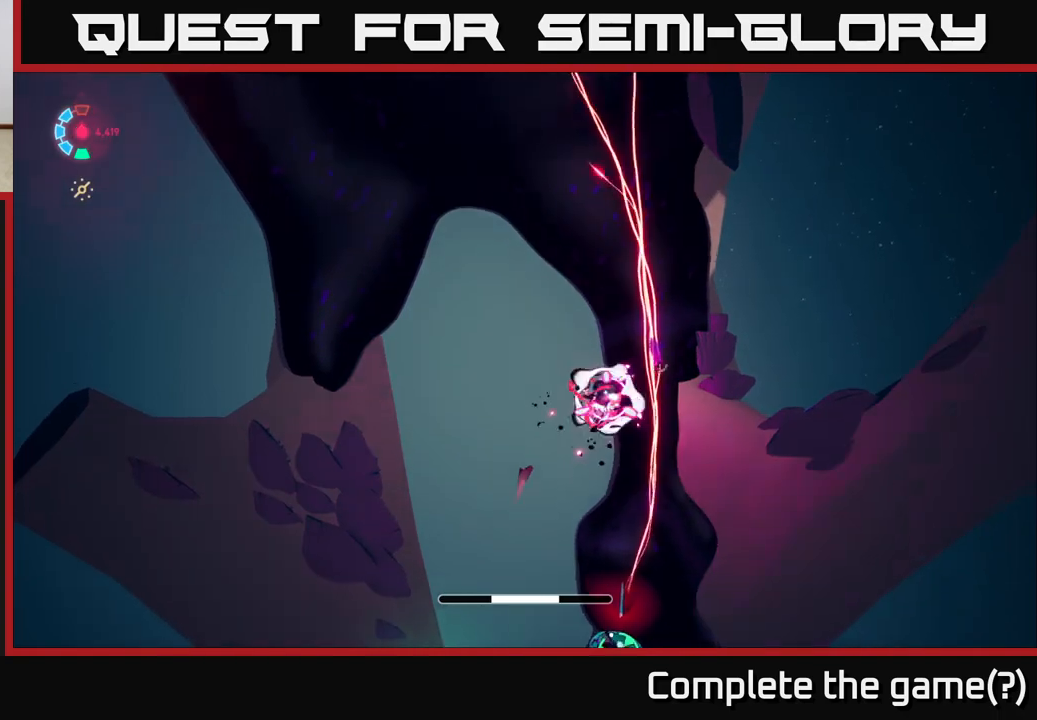
{"buttons": [], "left_stick": "down", "events": []}
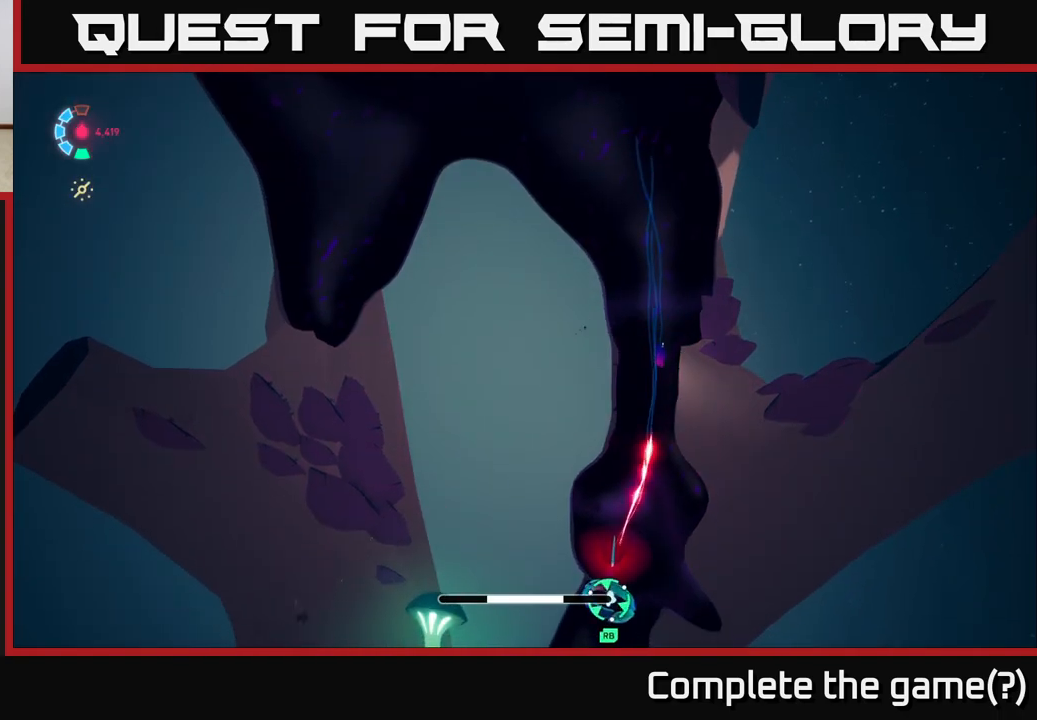
{"buttons": [], "left_stick": "down", "events": []}
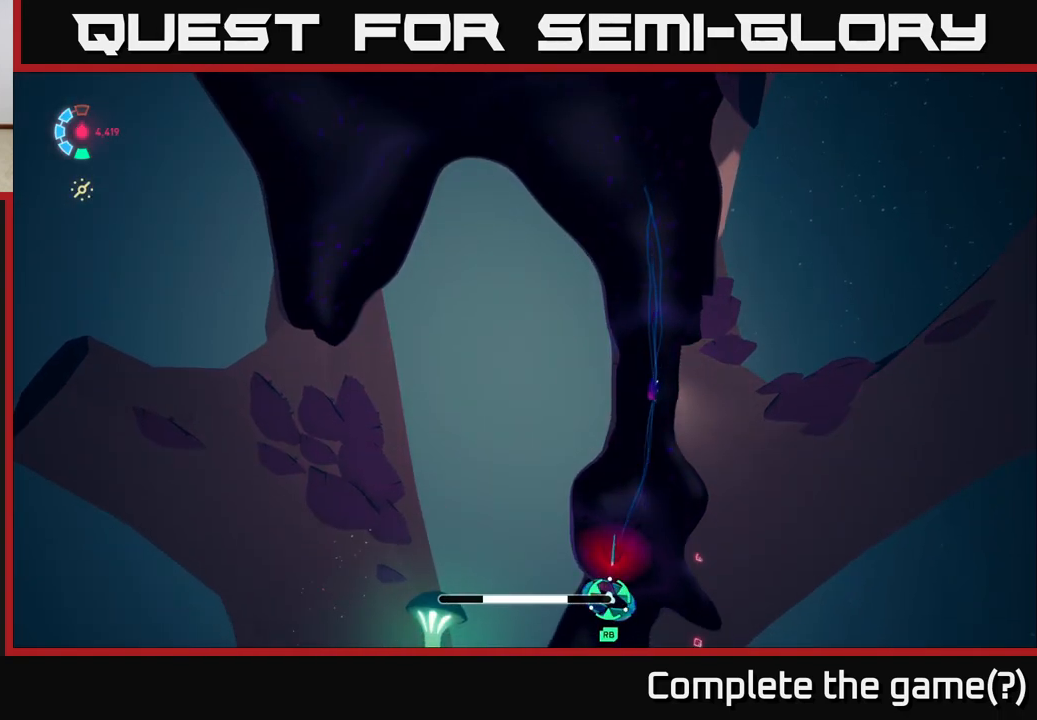
{"buttons": [], "left_stick": "down", "events": [[333, "A", "down"], [383, "A", "up"]]}
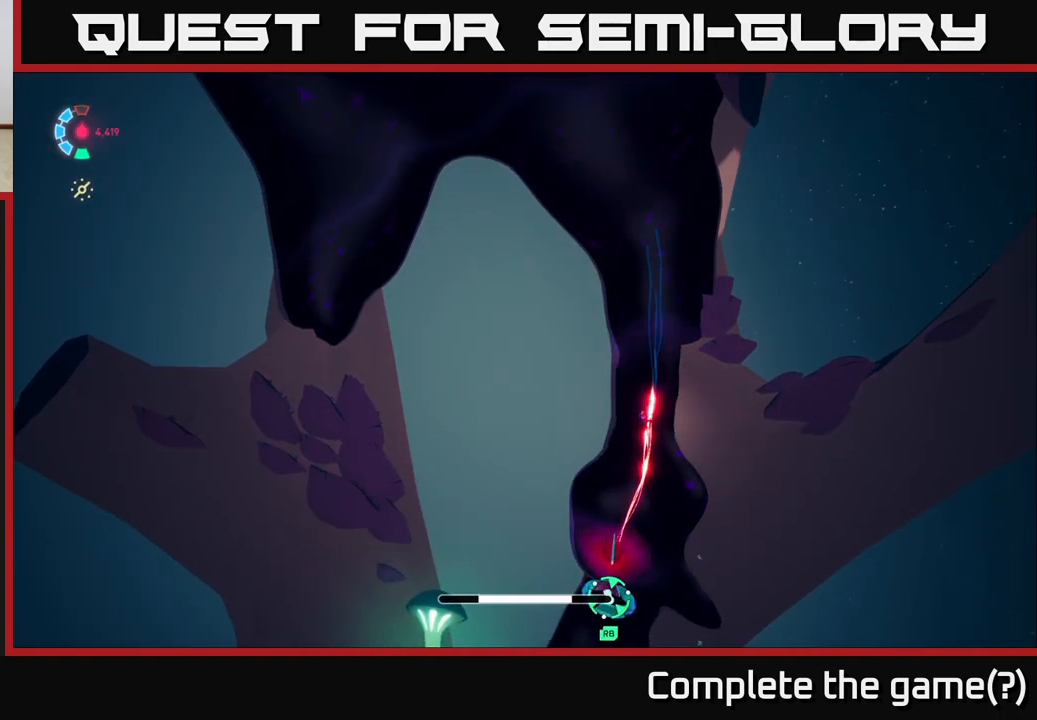
{"buttons": [], "left_stick": "up-left", "events": [[83, "left_stick", "up-left"], [183, "left_stick", "up"], [433, "left_stick", "up-left"]]}
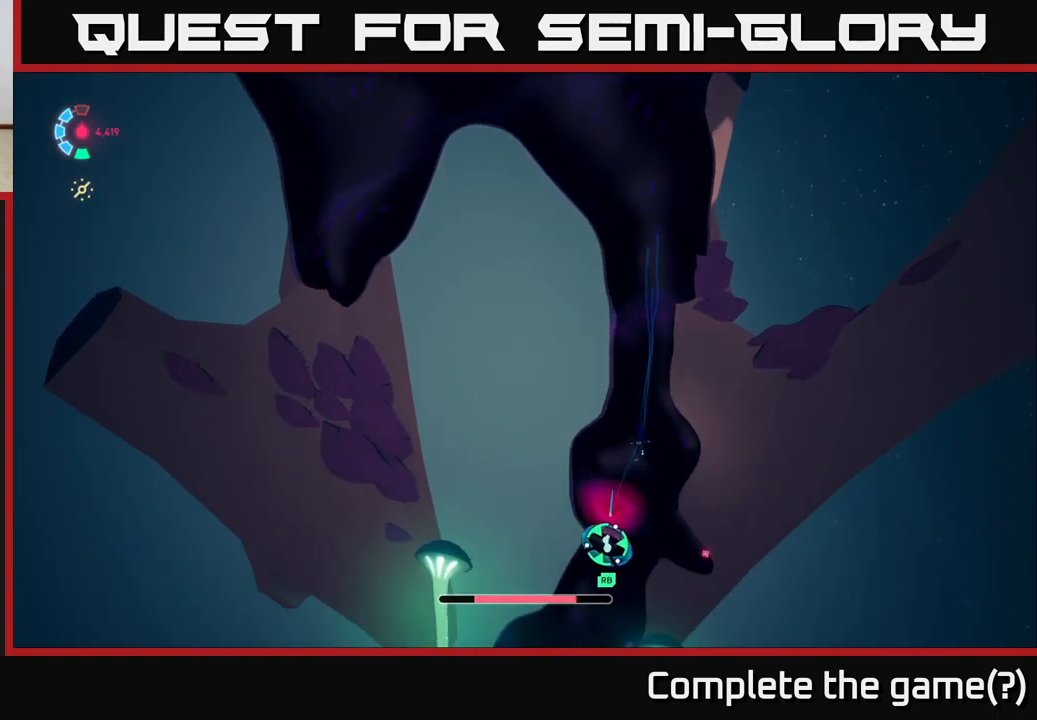
{"buttons": [], "left_stick": "up-left", "events": [[33, "X", "down"], [183, "X", "up"], [283, "R1", "down"], [417, "R1", "up"]]}
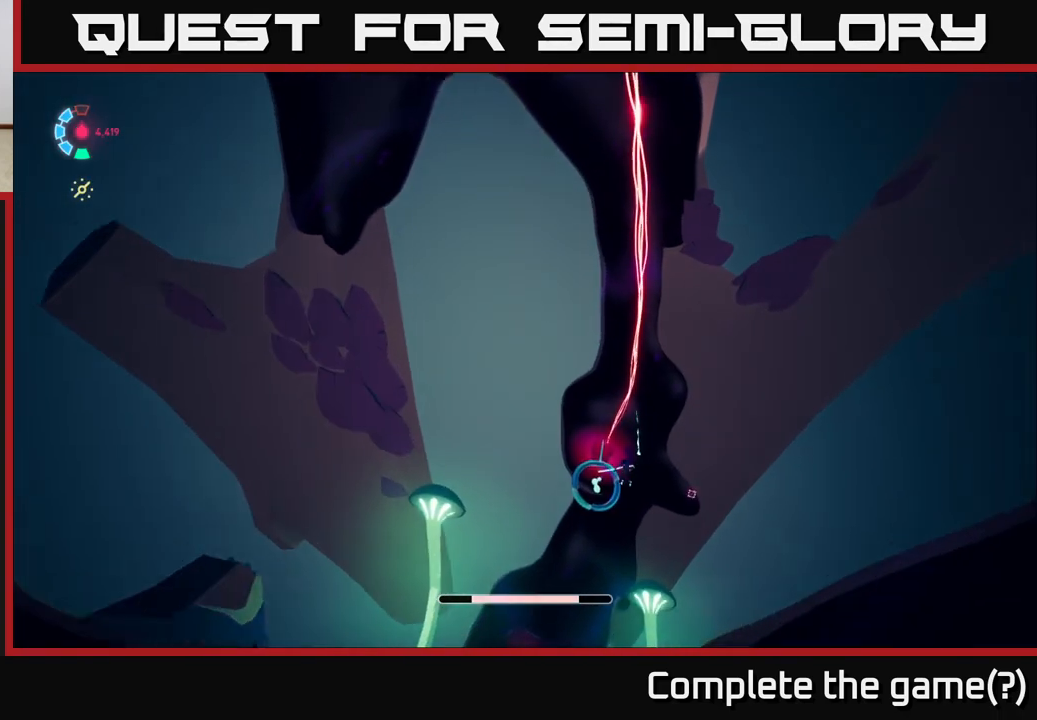
{"buttons": [], "left_stick": "center", "events": [[233, "left_stick", "center"]]}
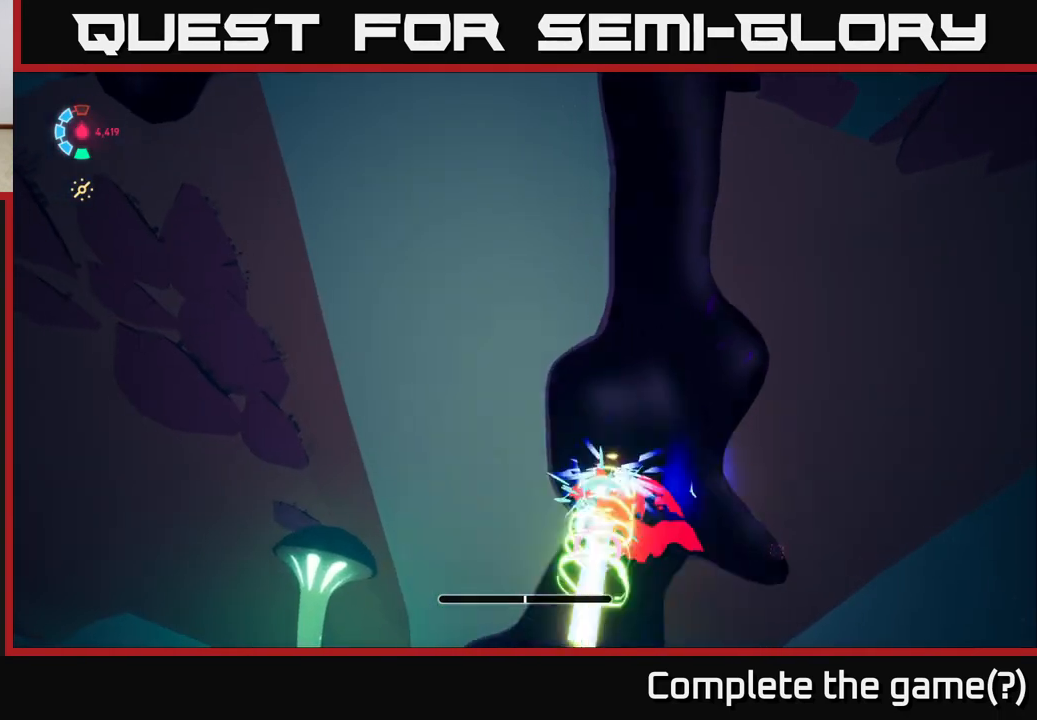
{"buttons": [], "left_stick": "center", "events": []}
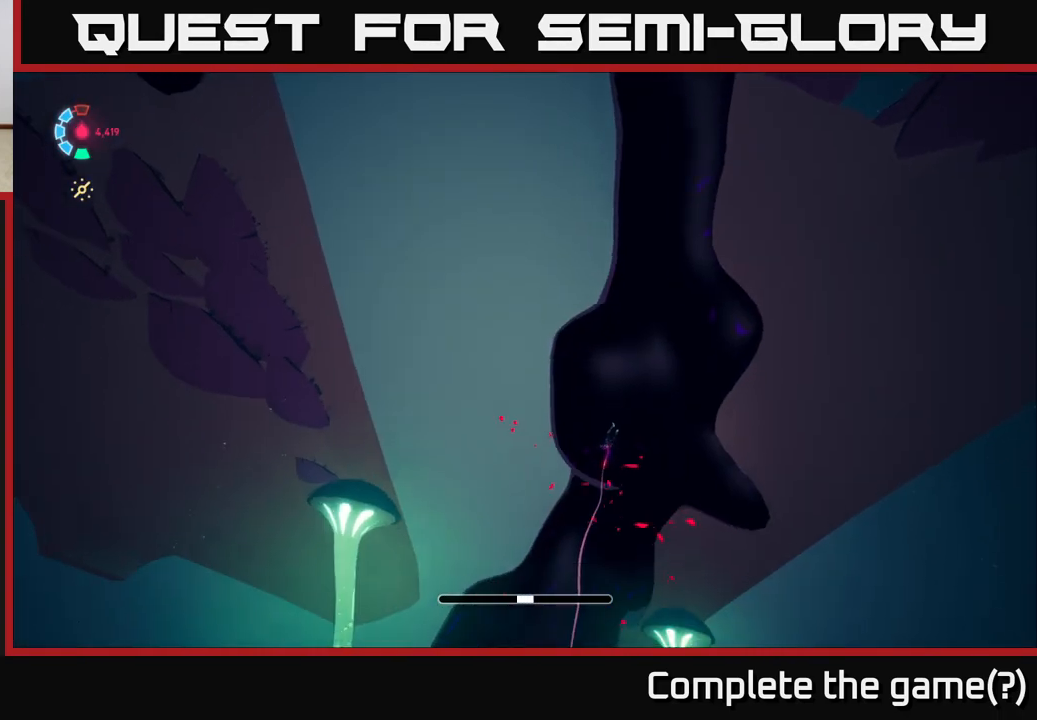
{"buttons": [], "left_stick": "center", "events": []}
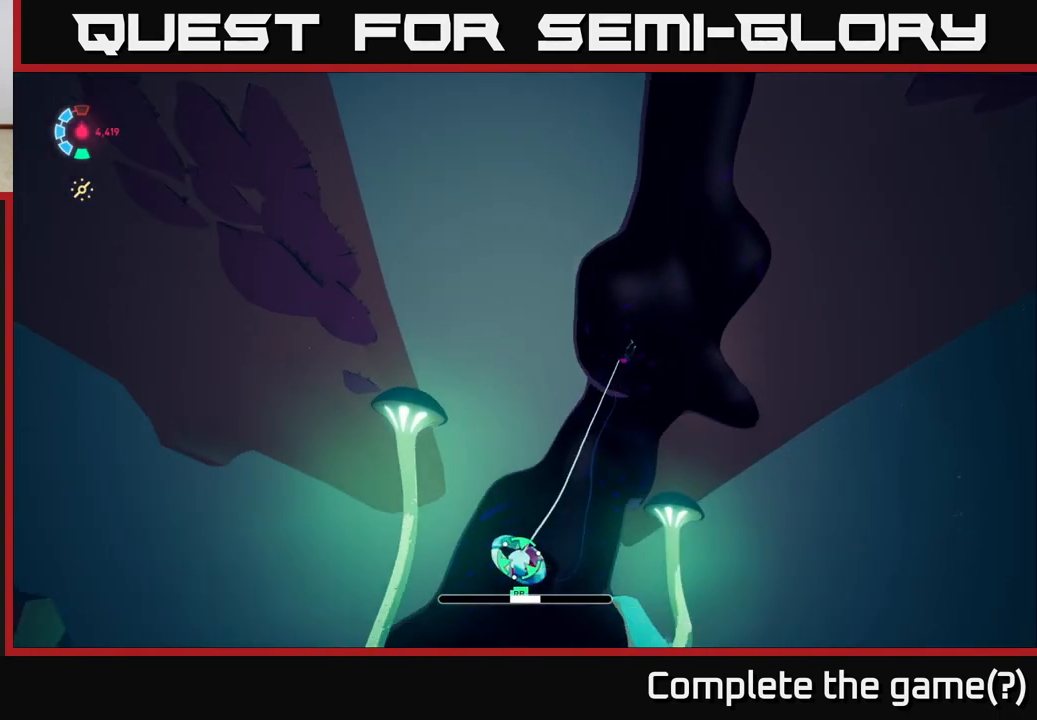
{"buttons": [], "left_stick": "center", "events": [[350, "R1", "down"], [450, "R1", "up"]]}